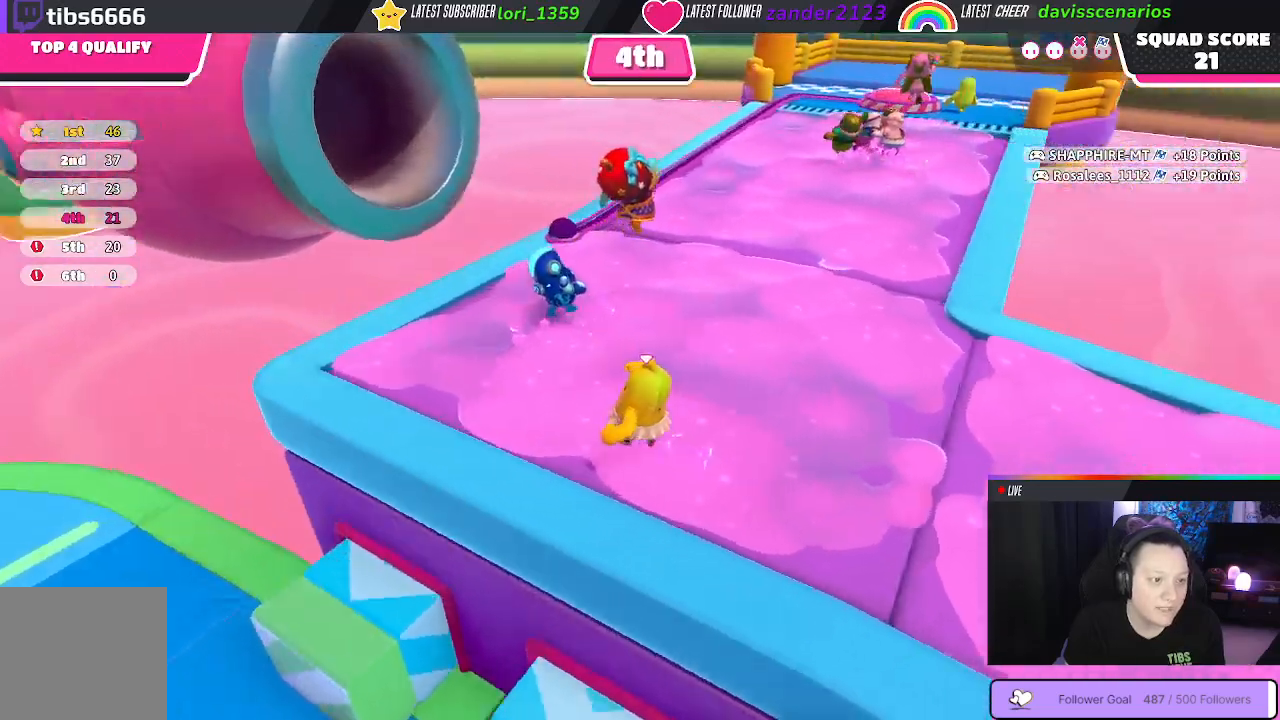
Gameplay with a controller (Xbox layout); each line is a JSON object with the inputs held at the frame after it. "events" lists button and stick changes between this image and that frame as [ms after this image, input, new state], when the widget could be followed in between. Not read: SHARE.
{"buttons": [], "left_stick": "up", "right_stick": "center", "events": [[183, "left_stick", "up-left"], [267, "right_stick", "down"], [367, "right_stick", "center"], [400, "left_stick", "up"]]}
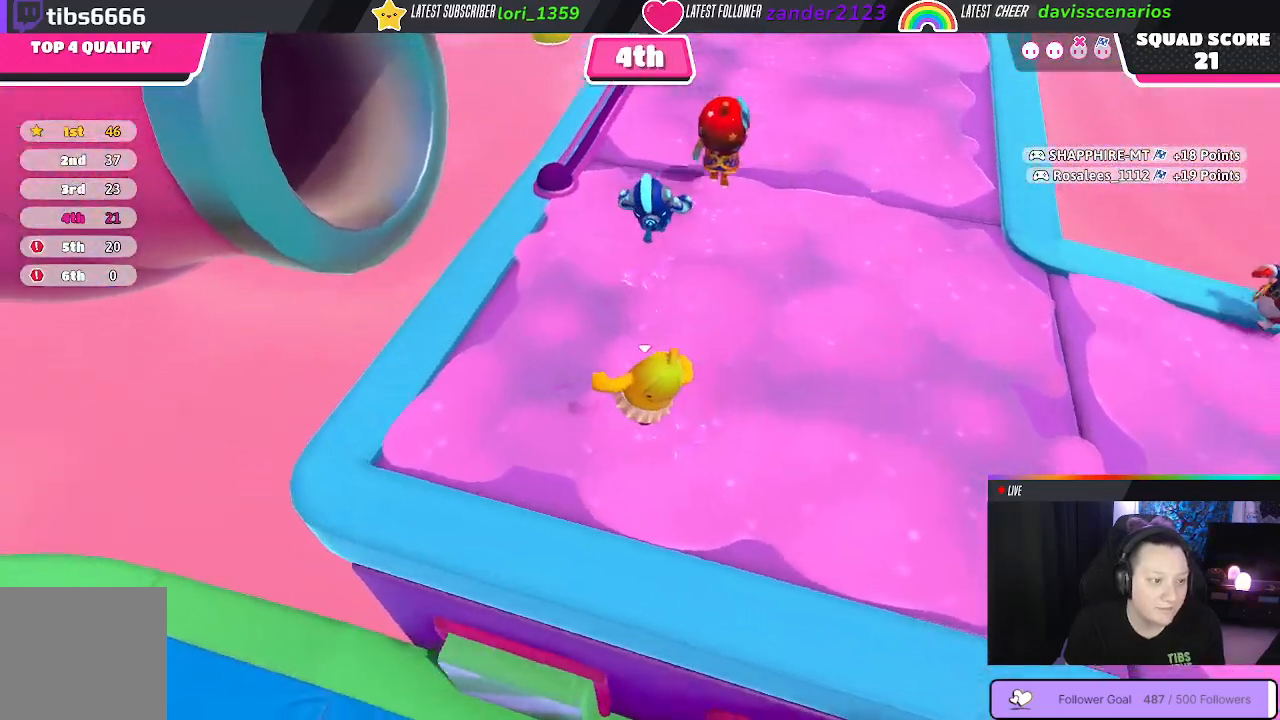
{"buttons": [], "left_stick": "up", "right_stick": "center", "events": [[17, "right_stick", "right"], [283, "right_stick", "center"]]}
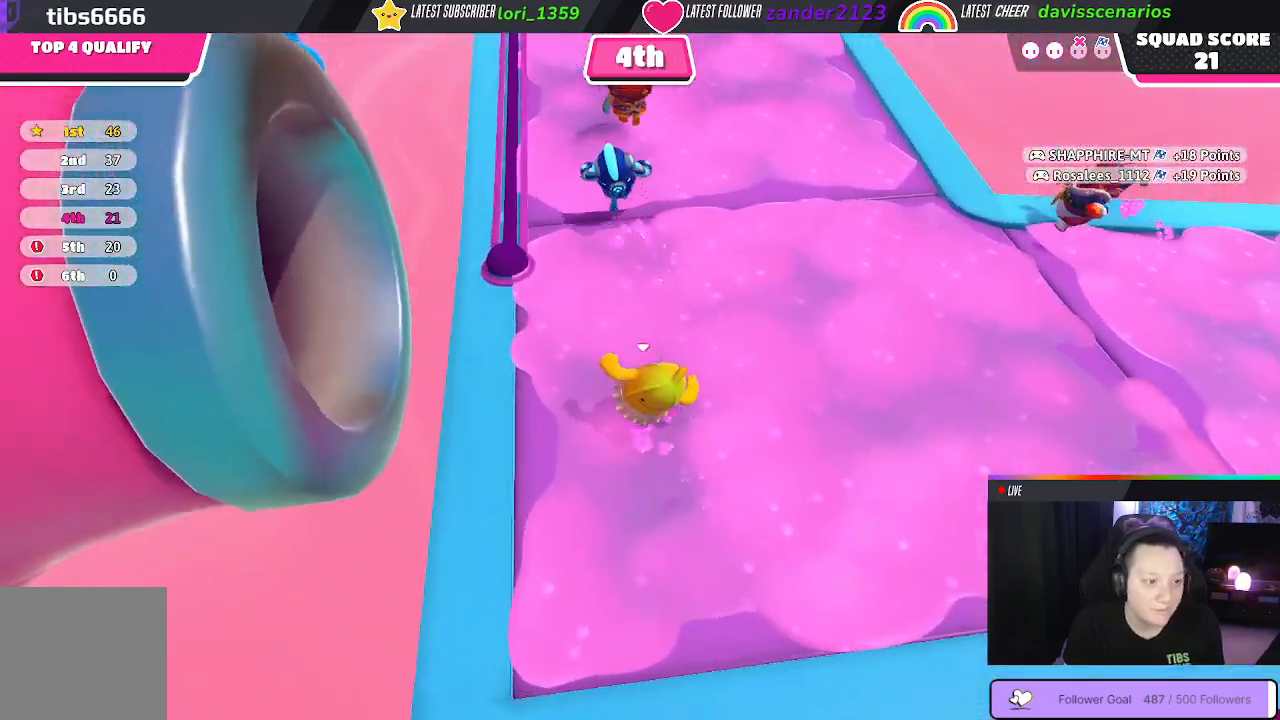
{"buttons": [], "left_stick": "up", "right_stick": "center", "events": []}
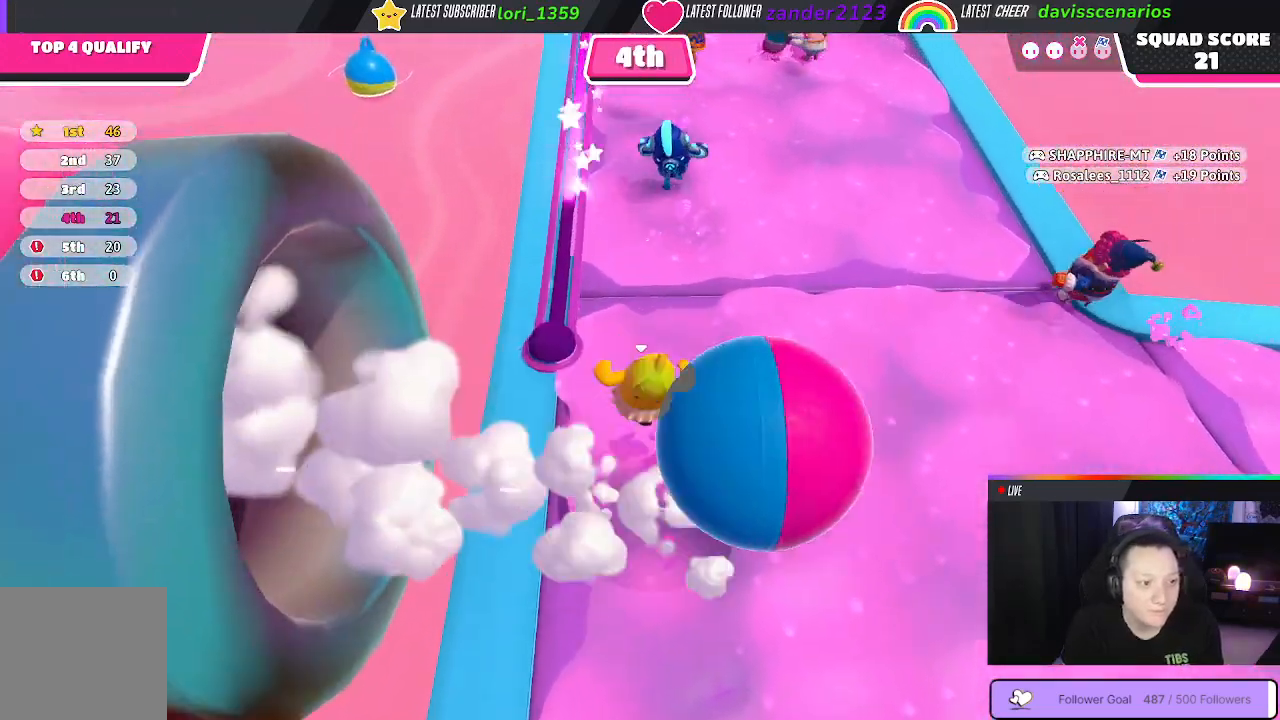
{"buttons": [], "left_stick": "up-right", "right_stick": "center", "events": [[400, "right_stick", "up"], [433, "left_stick", "up-right"], [500, "right_stick", "center"]]}
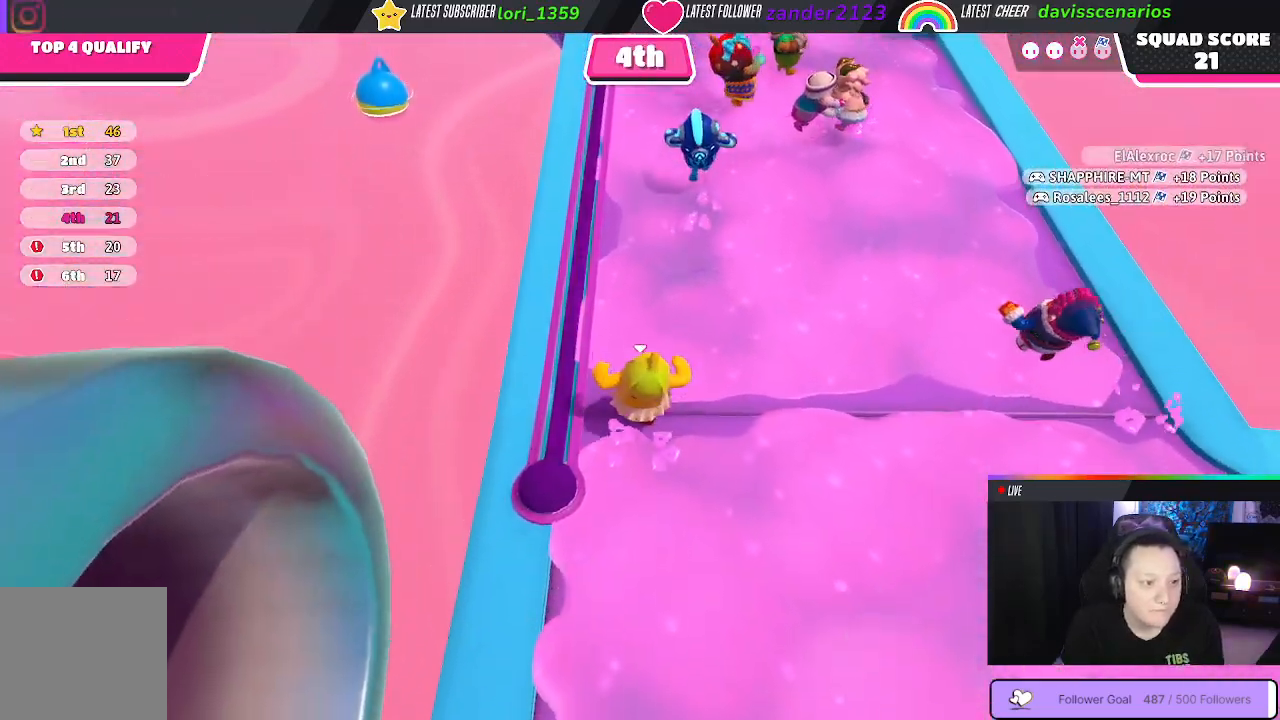
{"buttons": [], "left_stick": "up-right", "right_stick": "center", "events": []}
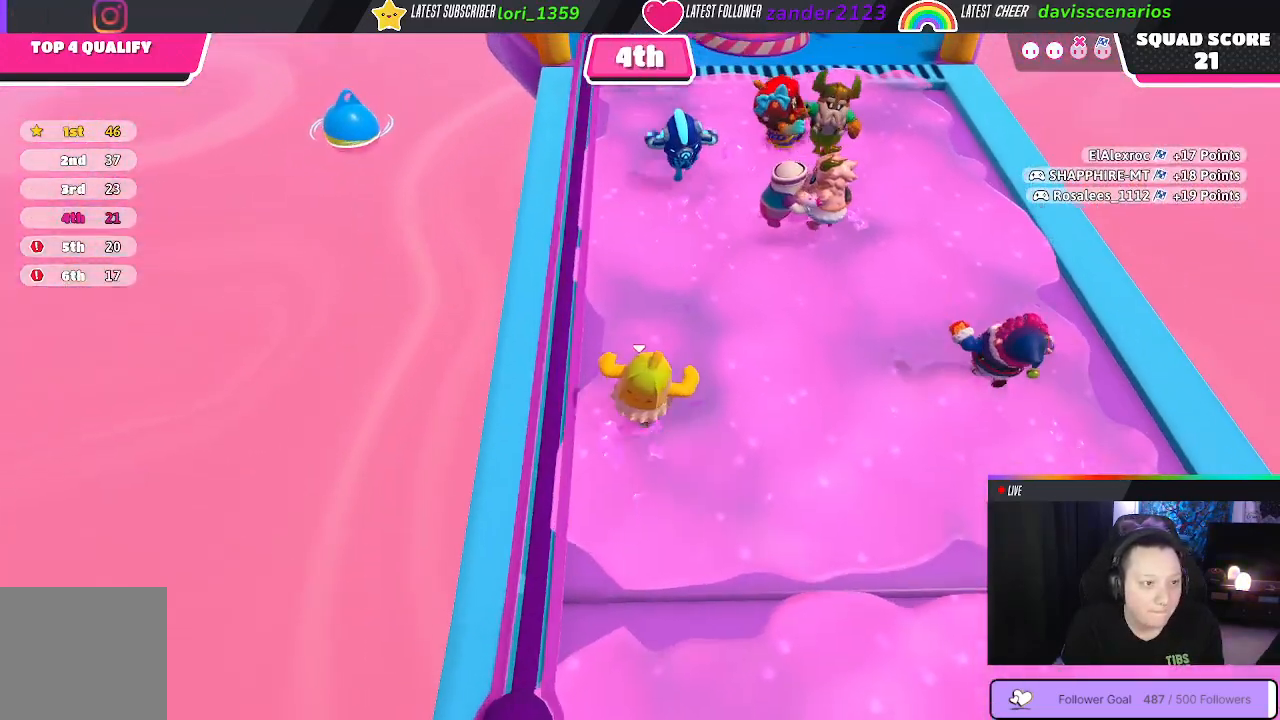
{"buttons": [], "left_stick": "up-right", "right_stick": "center", "events": []}
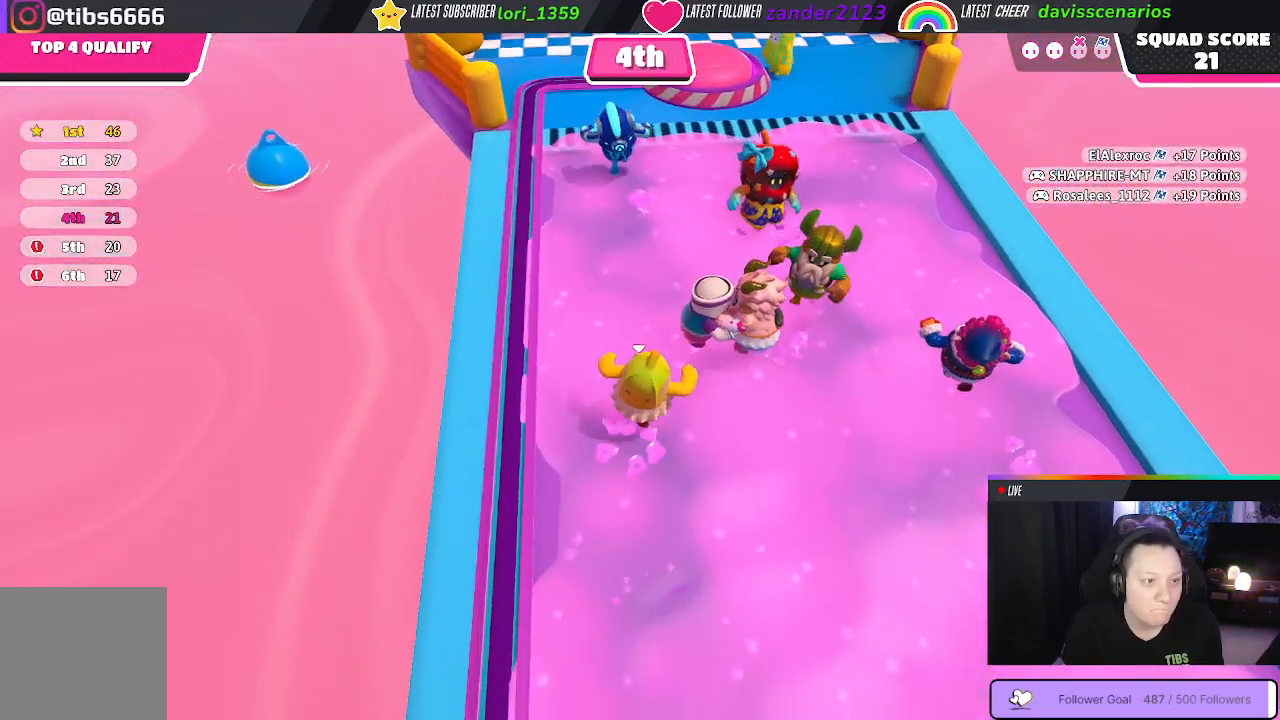
{"buttons": [], "left_stick": "up-right", "right_stick": "center", "events": []}
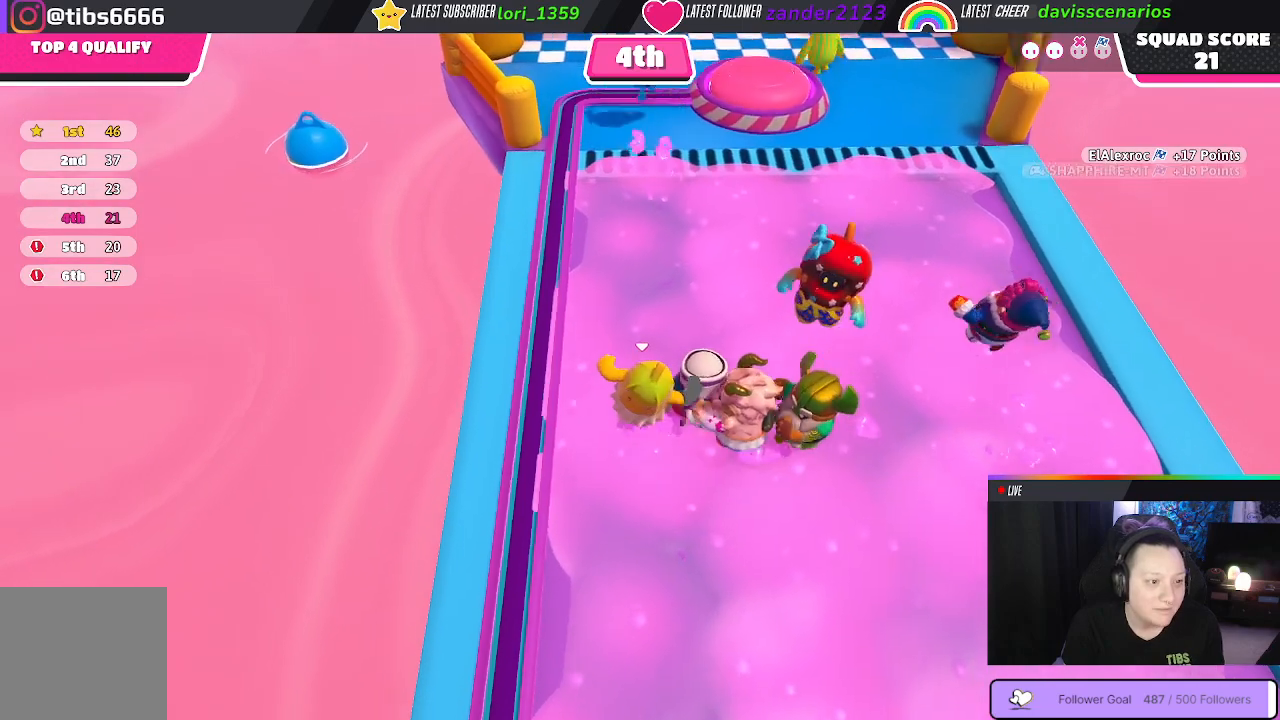
{"buttons": [], "left_stick": "up-right", "right_stick": "center", "events": [[283, "A", "down"], [417, "A", "up"]]}
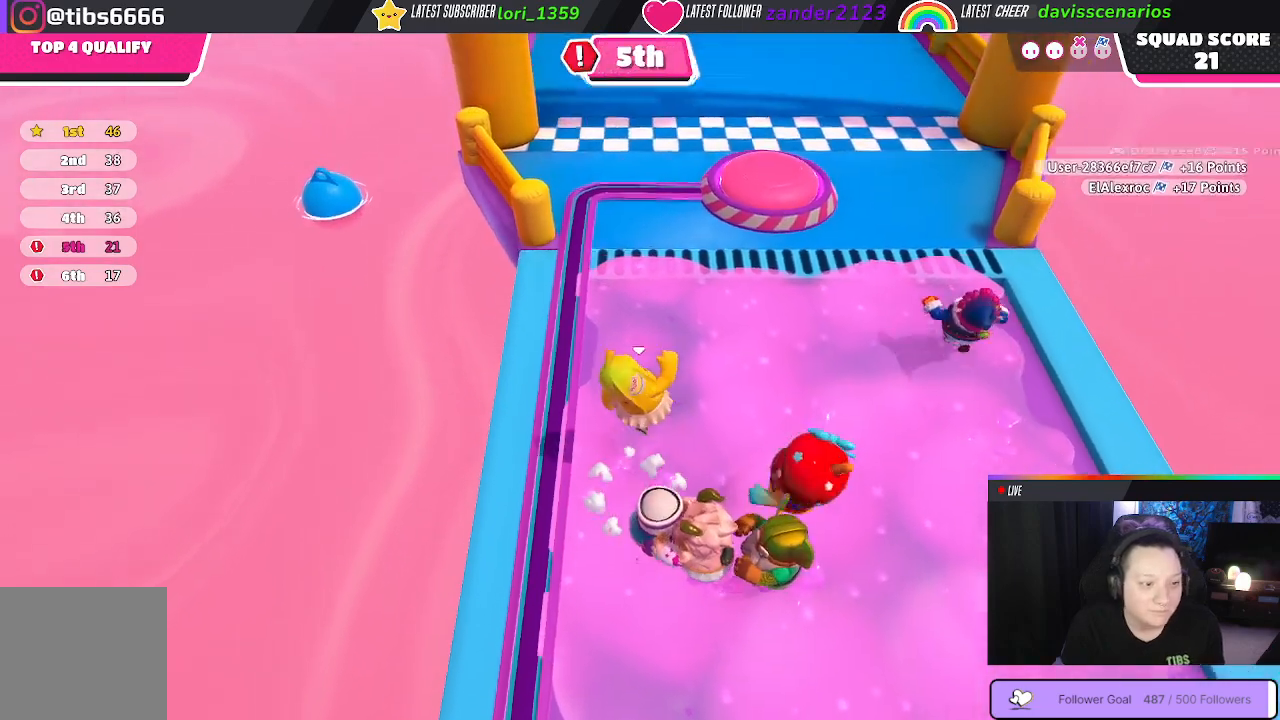
{"buttons": [], "left_stick": "up-left", "right_stick": "center", "events": [[300, "left_stick", "up"], [400, "left_stick", "up-left"]]}
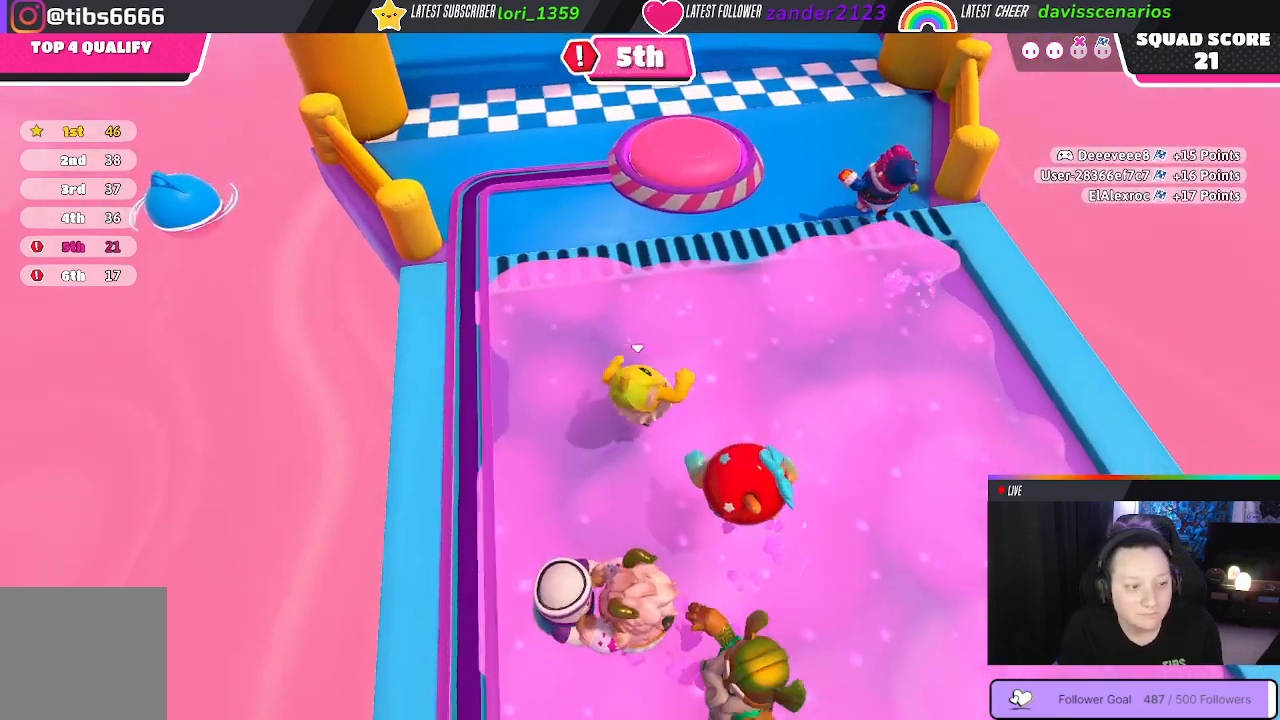
{"buttons": [], "left_stick": "up-left", "right_stick": "center", "events": []}
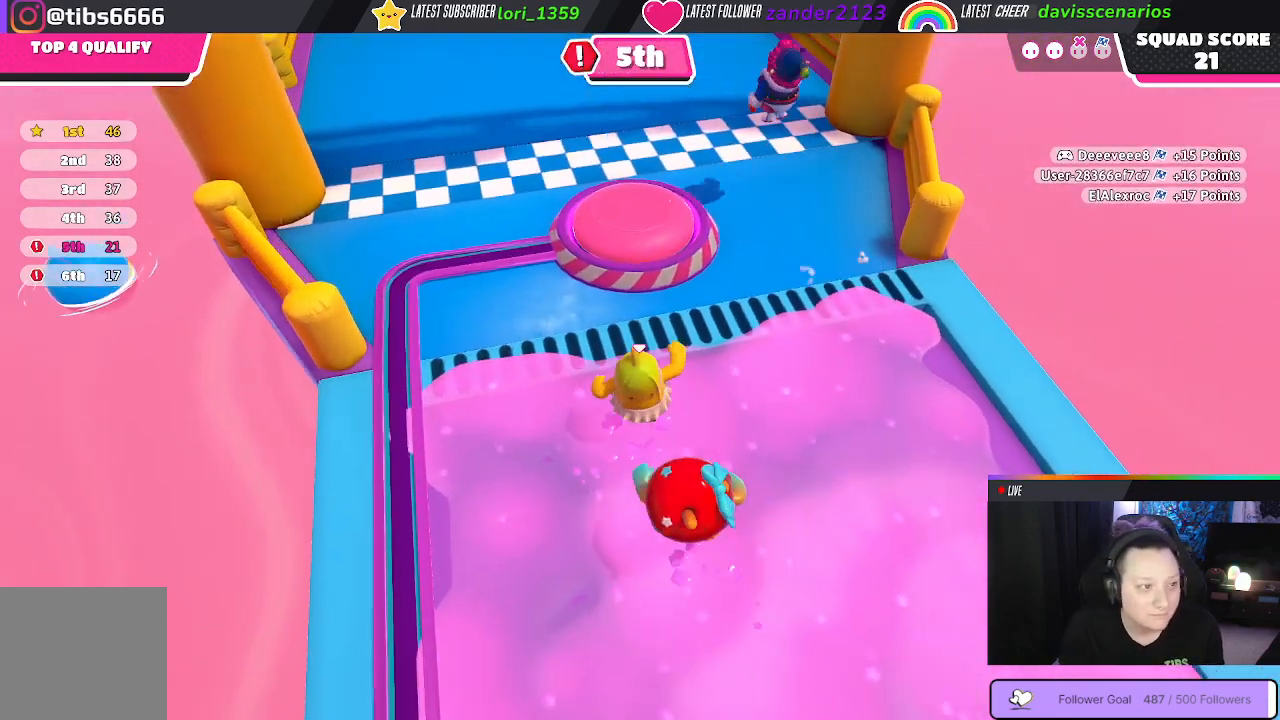
{"buttons": [], "left_stick": "up-left", "right_stick": "center", "events": [[183, "A", "down"], [383, "A", "up"]]}
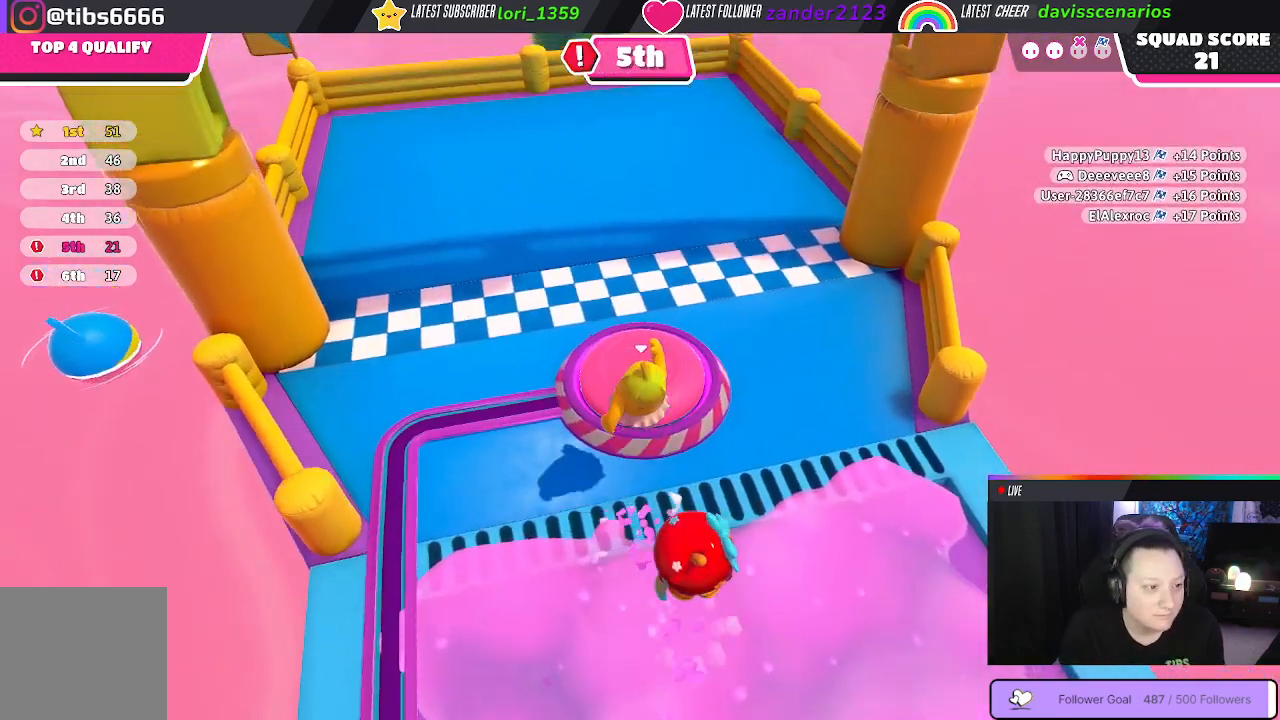
{"buttons": ["A"], "left_stick": "up-left", "right_stick": "center", "events": [[450, "A", "down"]]}
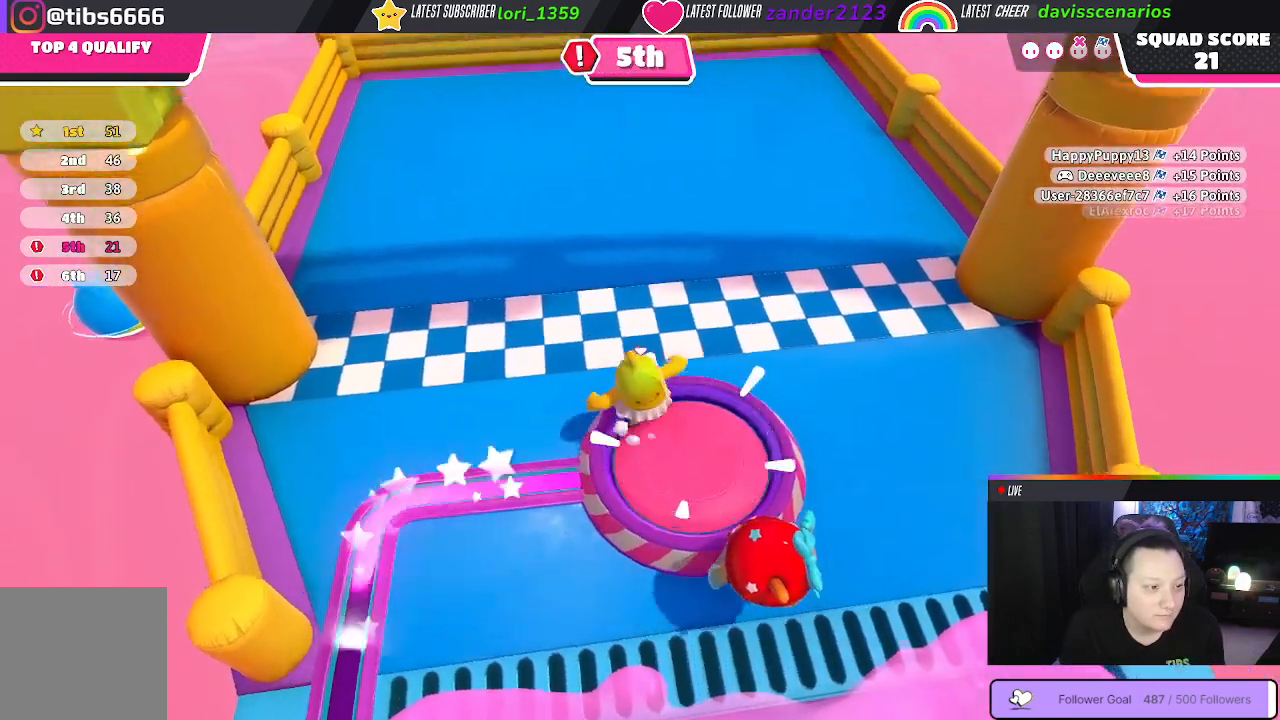
{"buttons": [], "left_stick": "up-left", "right_stick": "center", "events": [[100, "A", "up"]]}
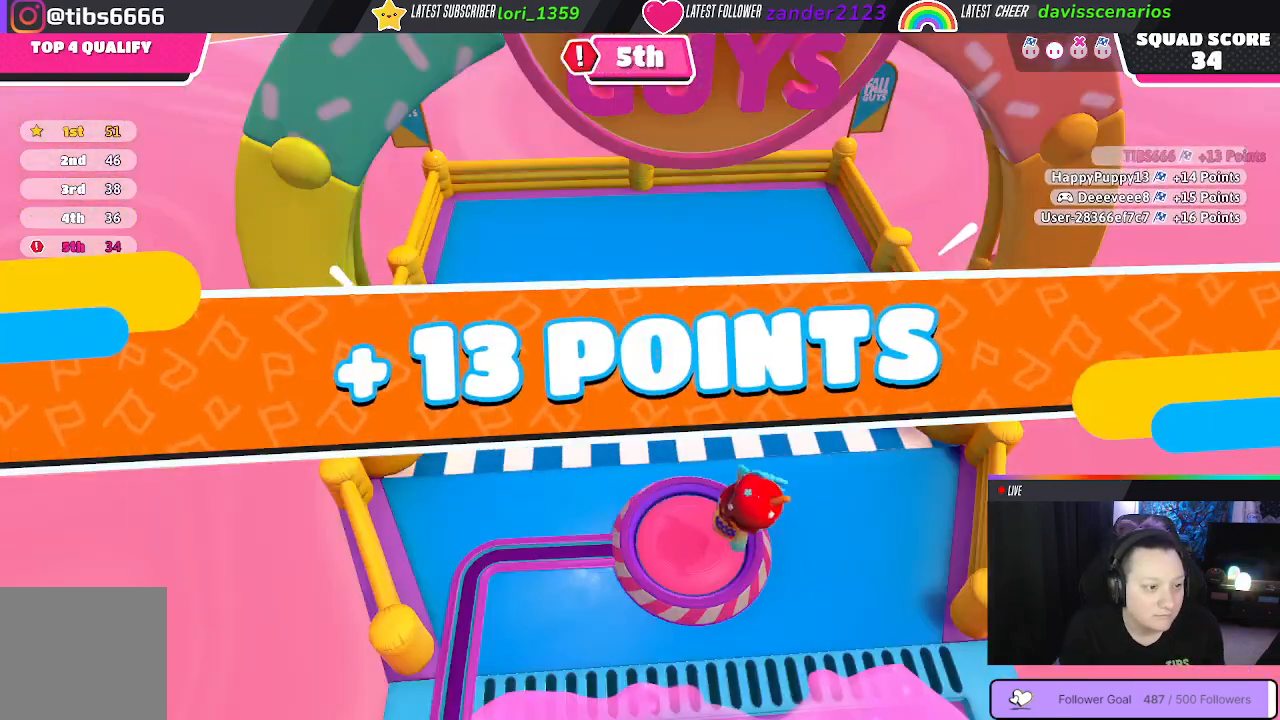
{"buttons": [], "left_stick": "center", "right_stick": "center", "events": [[250, "left_stick", "center"]]}
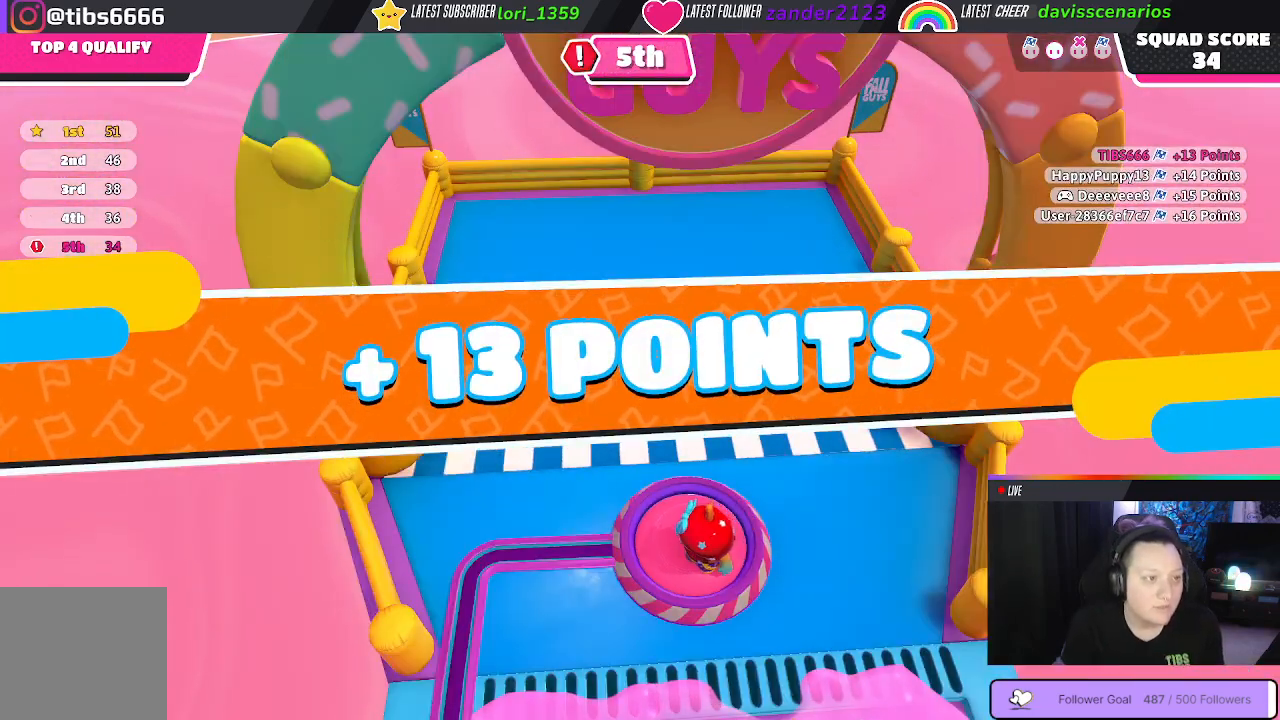
{"buttons": [], "left_stick": "center", "right_stick": "center", "events": []}
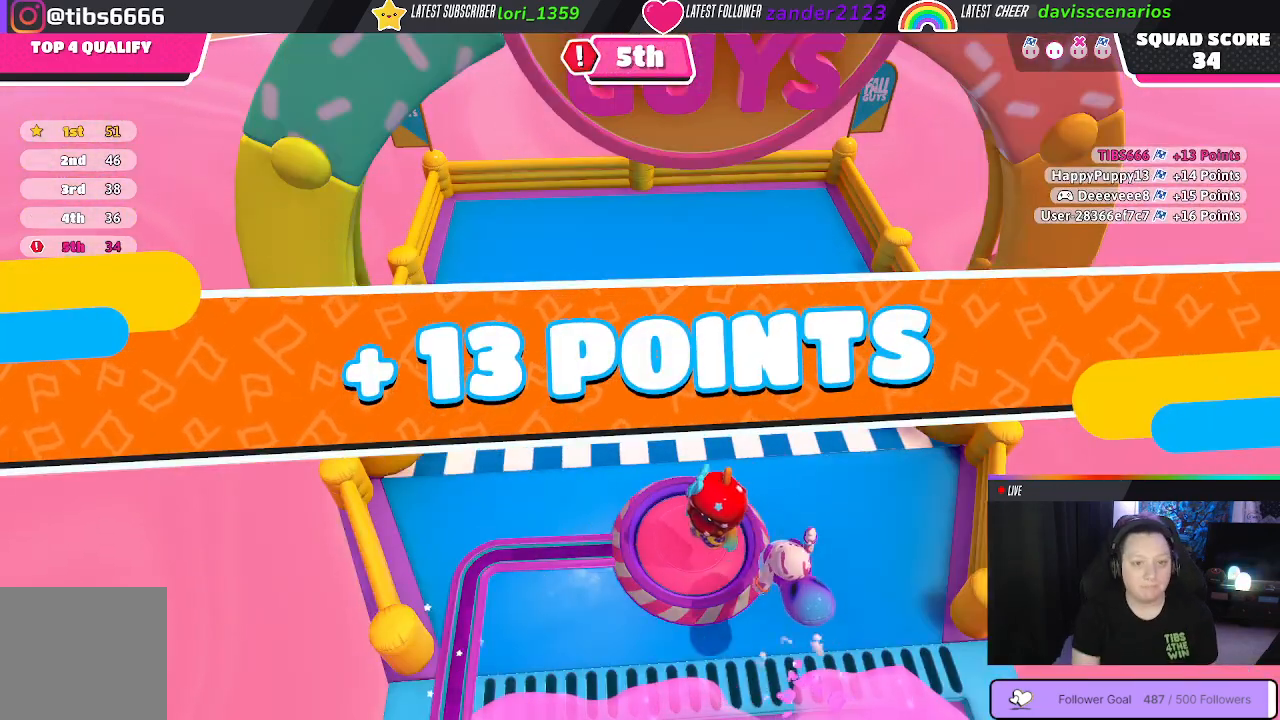
{"buttons": [], "left_stick": "center", "right_stick": "center", "events": []}
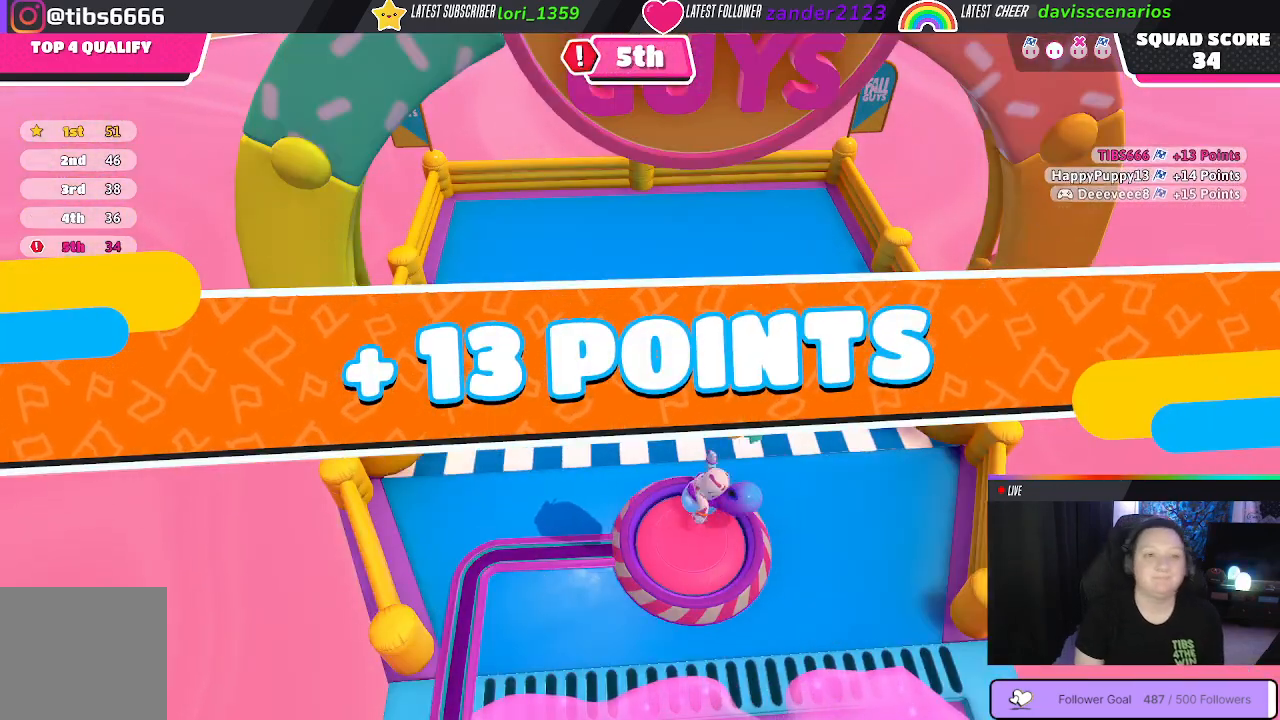
{"buttons": [], "left_stick": "center", "right_stick": "right", "events": [[383, "right_stick", "right"]]}
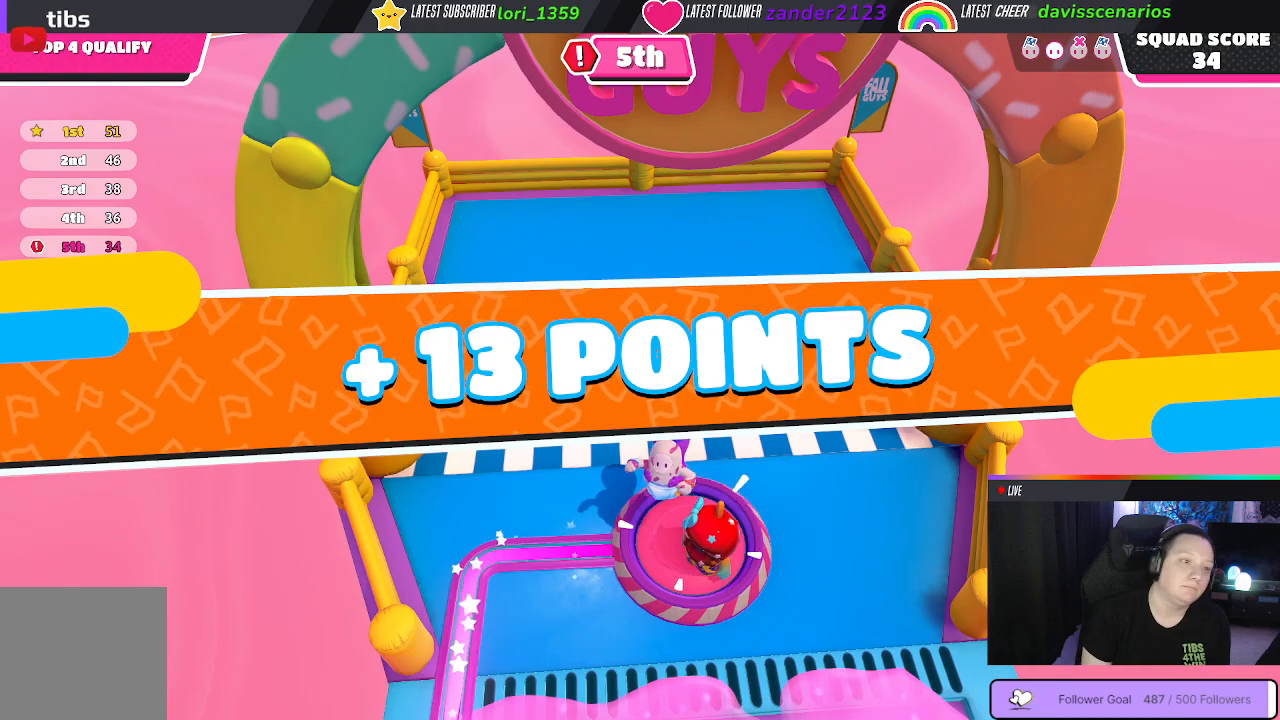
{"buttons": [], "left_stick": "center", "right_stick": "center", "events": [[417, "right_stick", "center"]]}
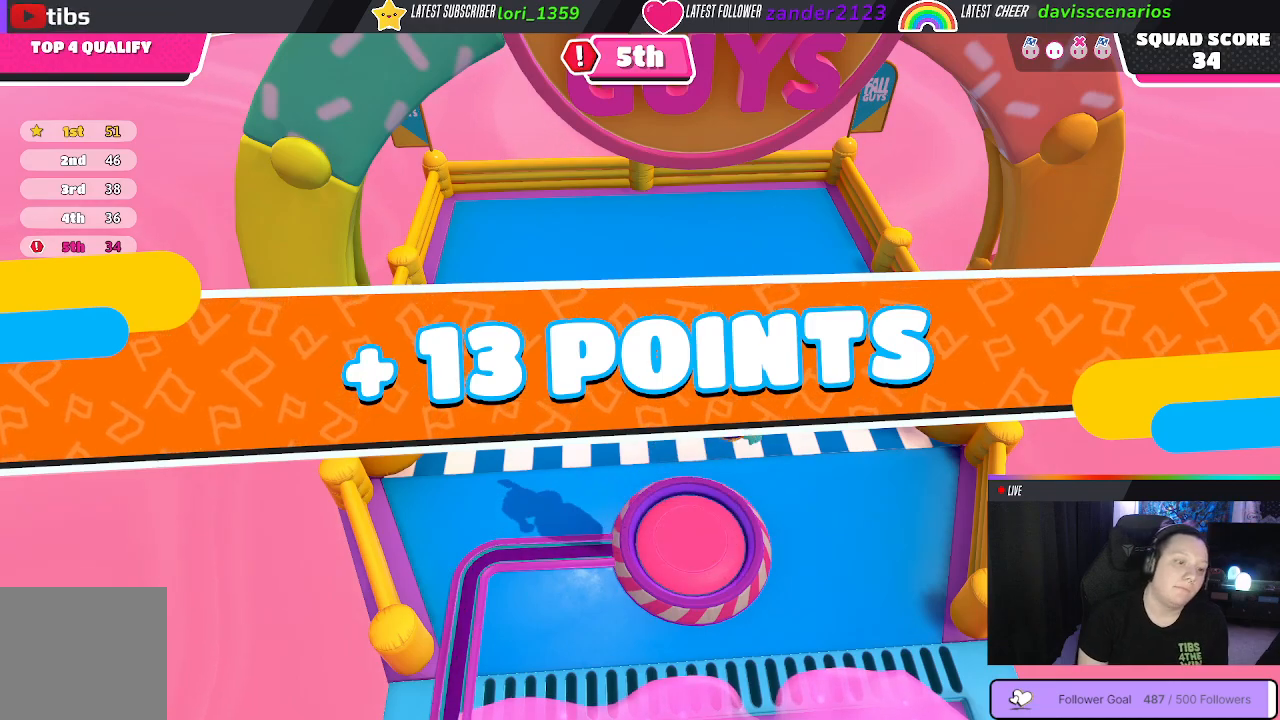
{"buttons": [], "left_stick": "center", "right_stick": "center", "events": []}
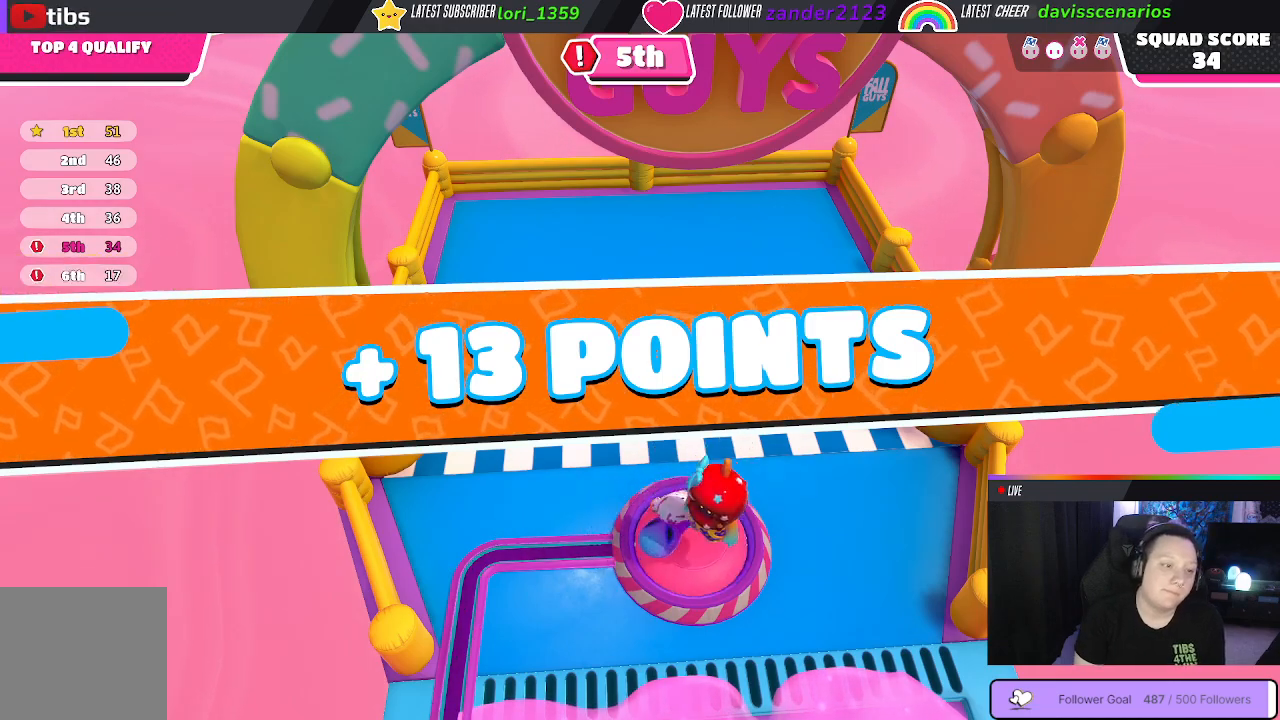
{"buttons": [], "left_stick": "center", "right_stick": "center", "events": [[50, "right_stick", "right"], [450, "right_stick", "center"]]}
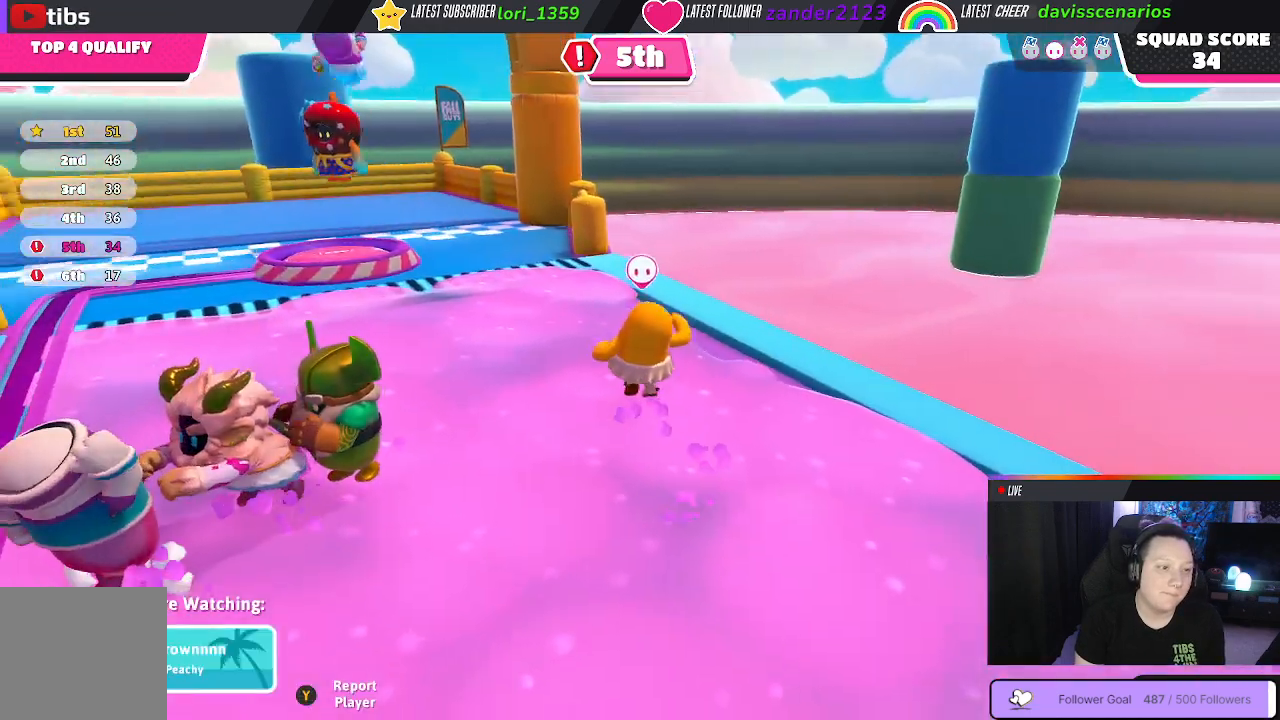
{"buttons": [], "left_stick": "center", "right_stick": "center", "events": []}
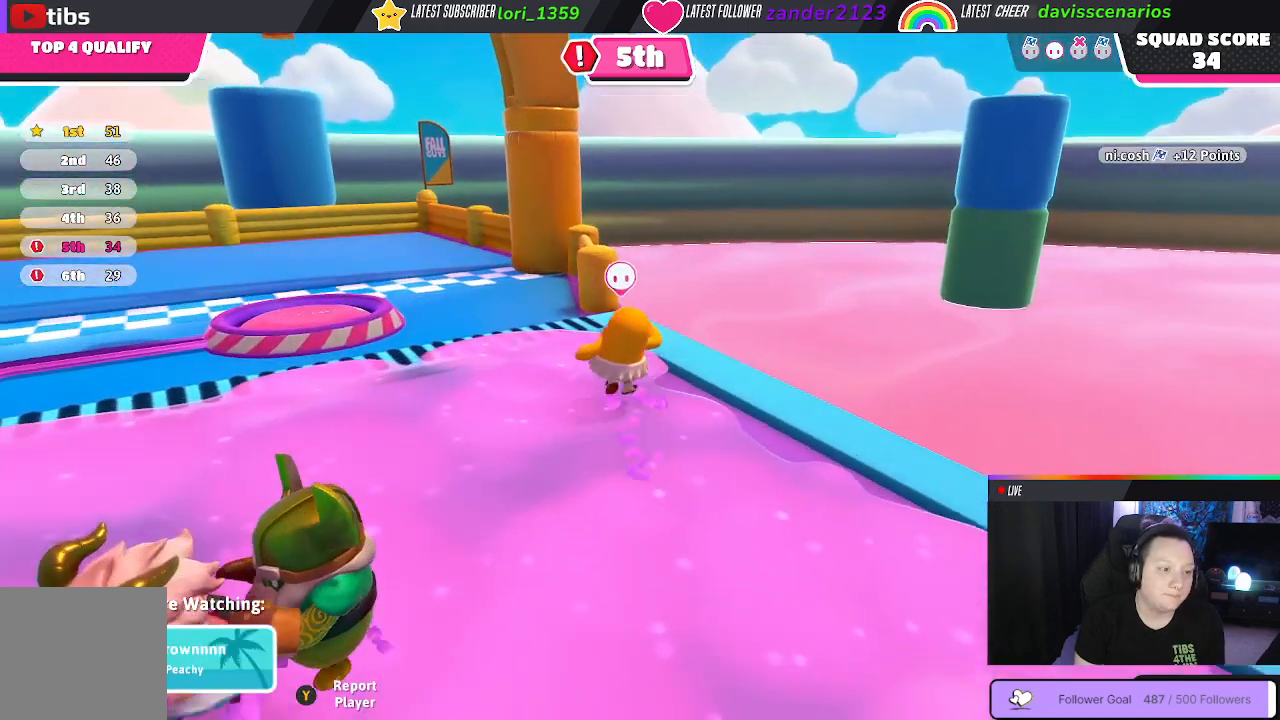
{"buttons": [], "left_stick": "center", "right_stick": "down", "events": [[400, "right_stick", "down"]]}
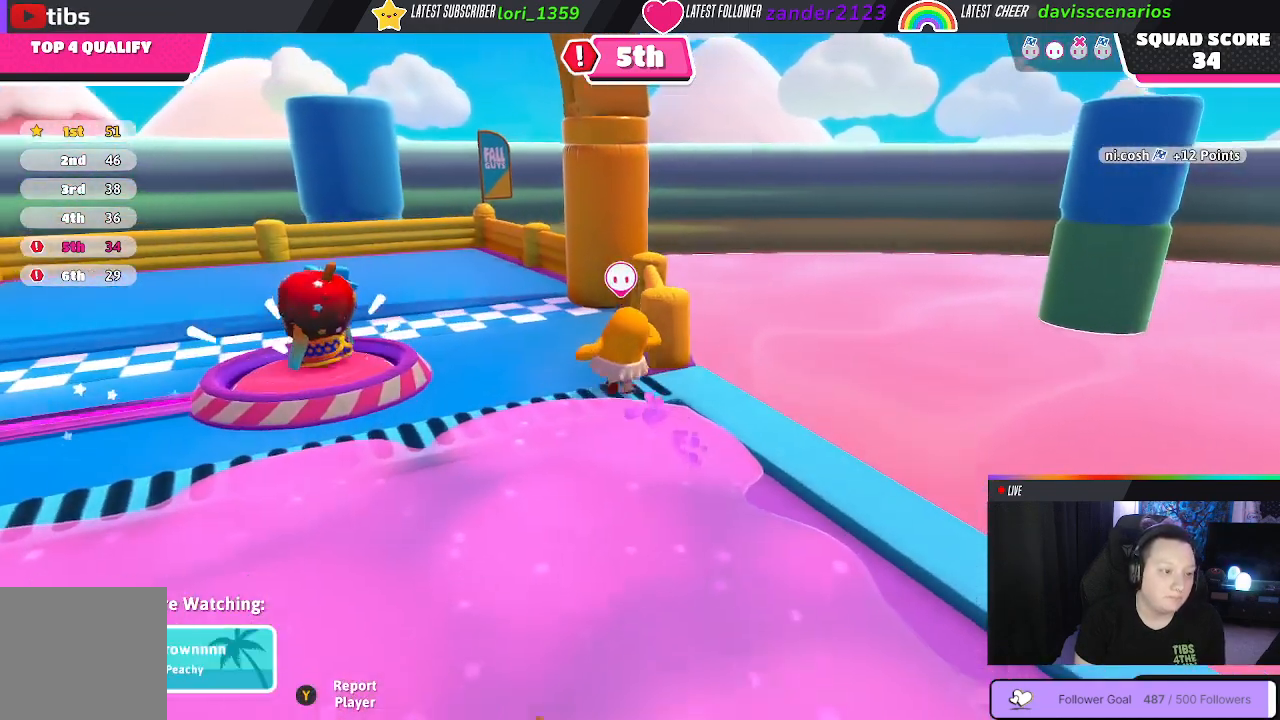
{"buttons": [], "left_stick": "center", "right_stick": "center", "events": [[183, "right_stick", "left"], [233, "right_stick", "center"]]}
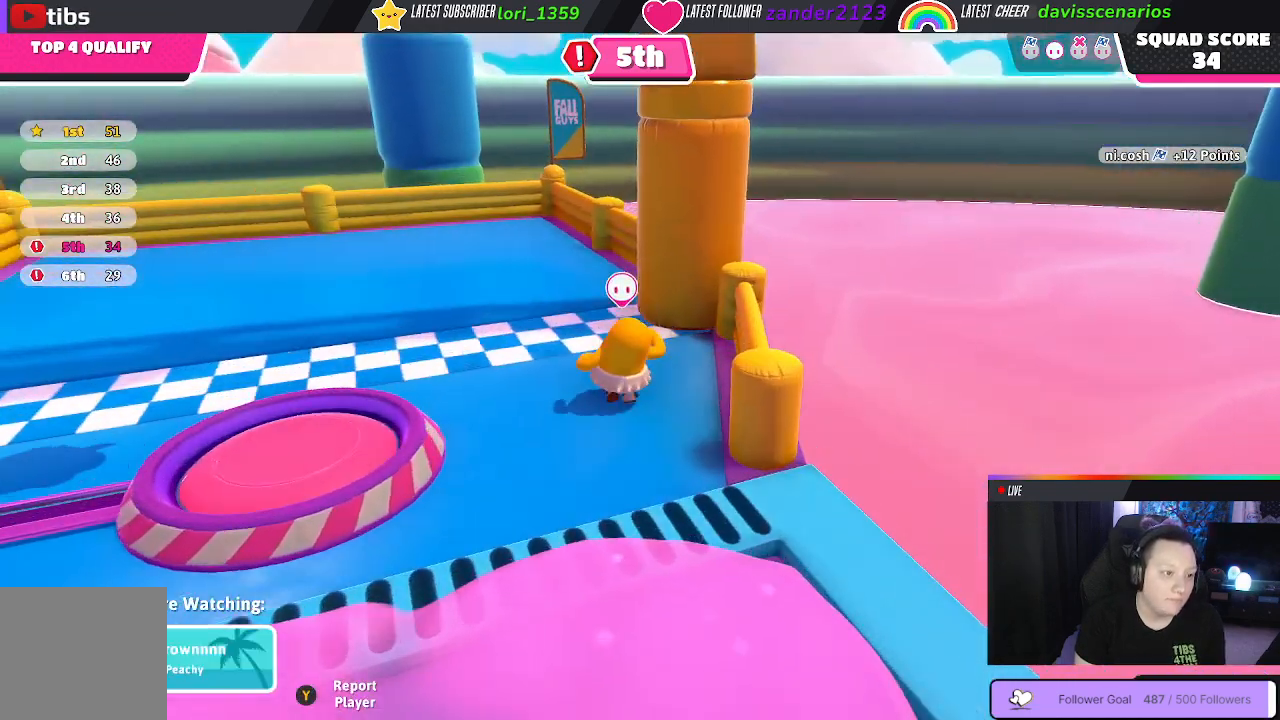
{"buttons": [], "left_stick": "center", "right_stick": "center", "events": []}
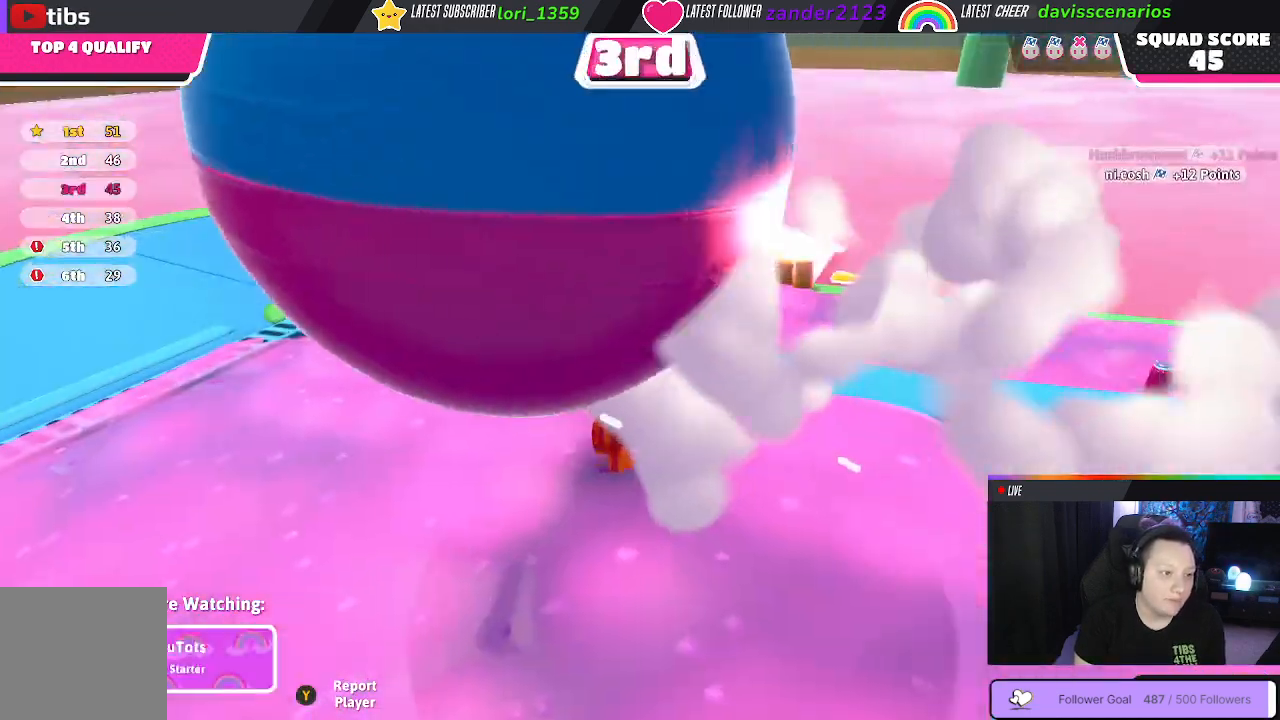
{"buttons": [], "left_stick": "center", "right_stick": "right", "events": [[500, "right_stick", "right"]]}
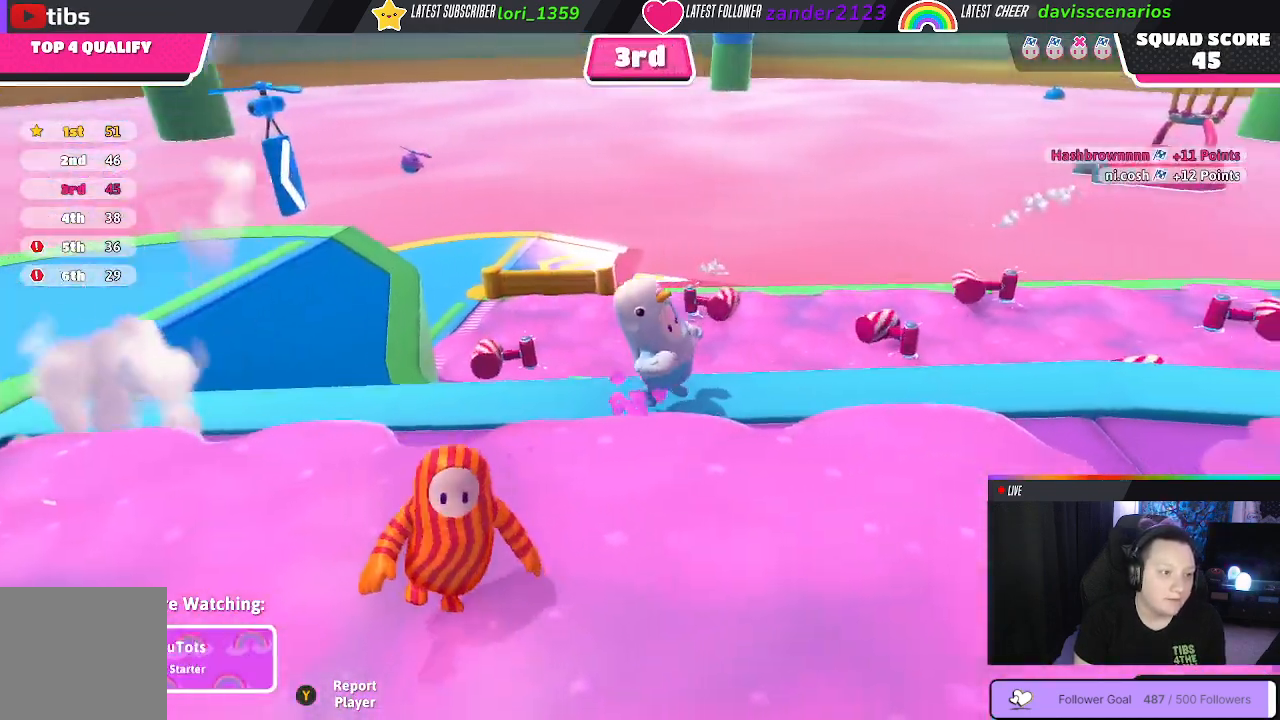
{"buttons": [], "left_stick": "center", "right_stick": "right", "events": []}
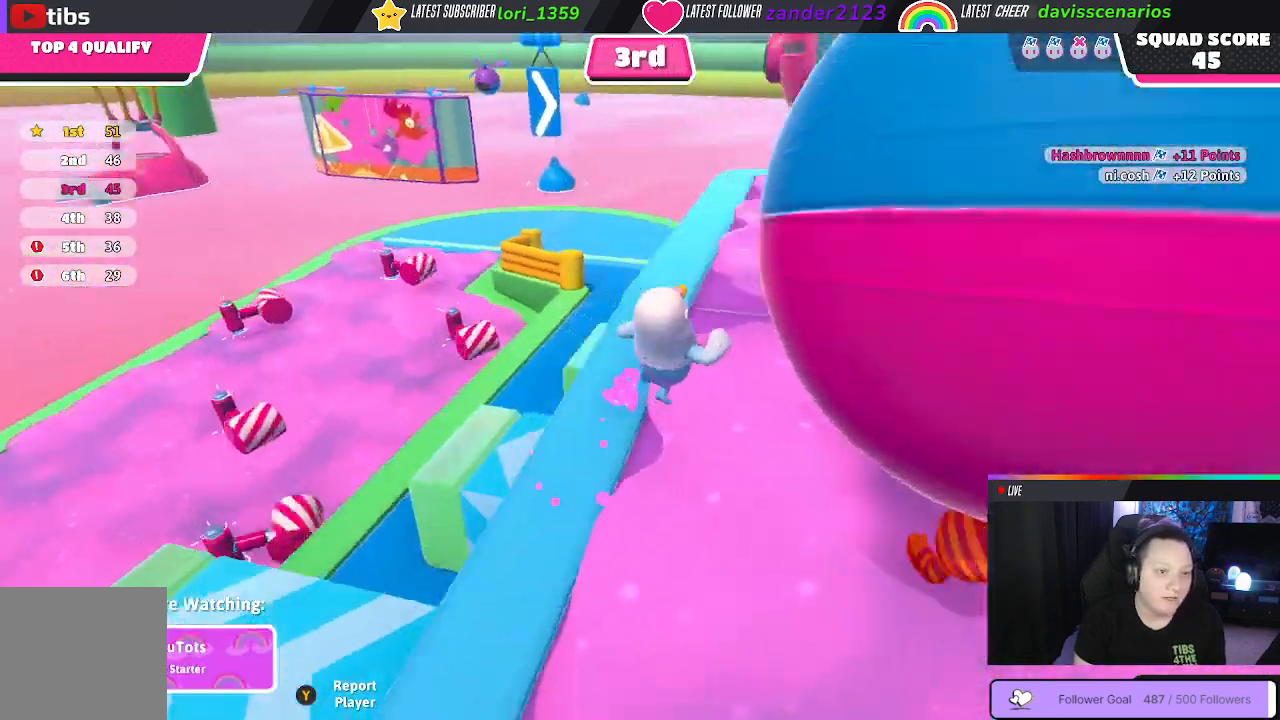
{"buttons": [], "left_stick": "center", "right_stick": "center", "events": [[267, "right_stick", "center"]]}
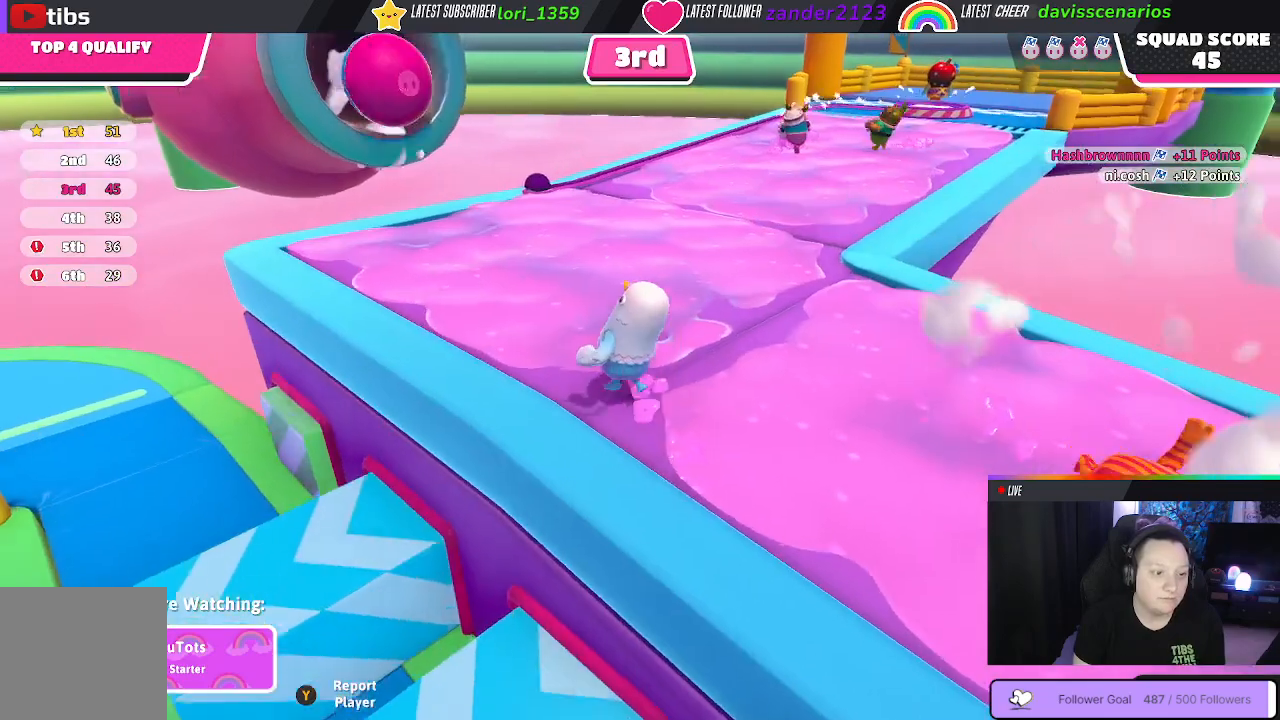
{"buttons": [], "left_stick": "center", "right_stick": "right", "events": [[17, "right_stick", "right"]]}
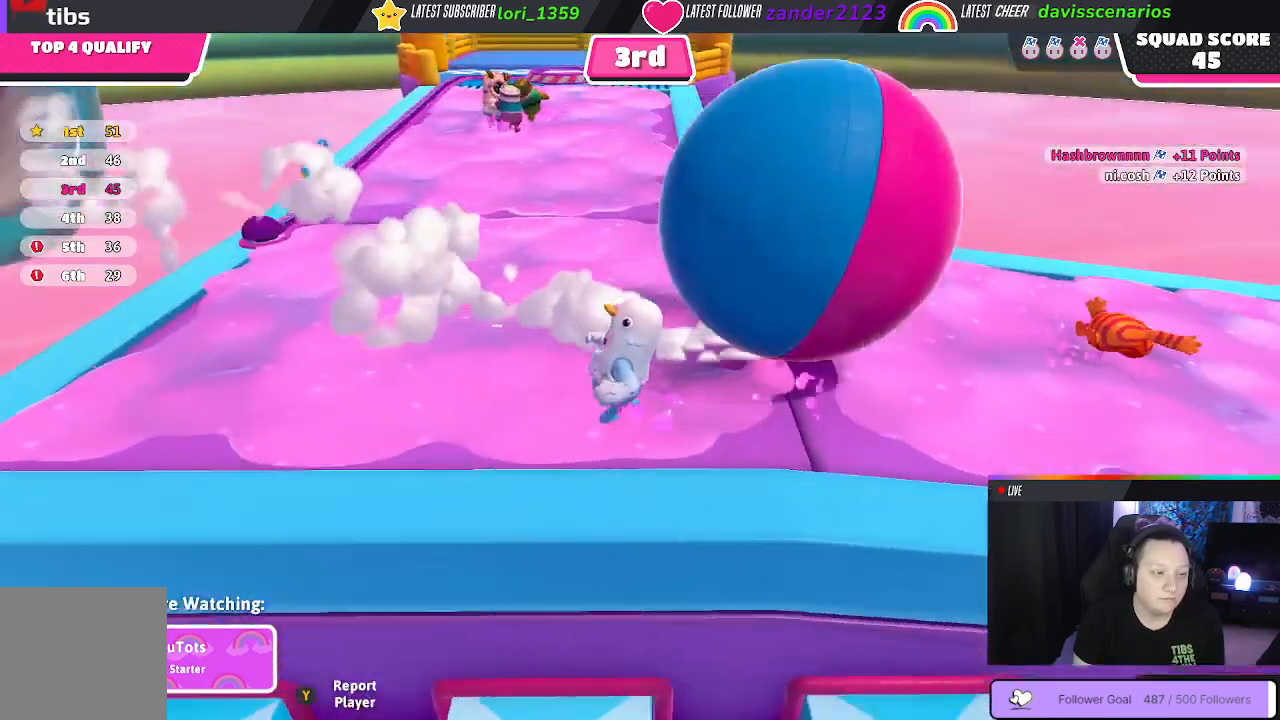
{"buttons": [], "left_stick": "up-left", "right_stick": "up-right", "events": [[33, "right_stick", "center"], [217, "left_stick", "up-left"], [433, "right_stick", "up-right"]]}